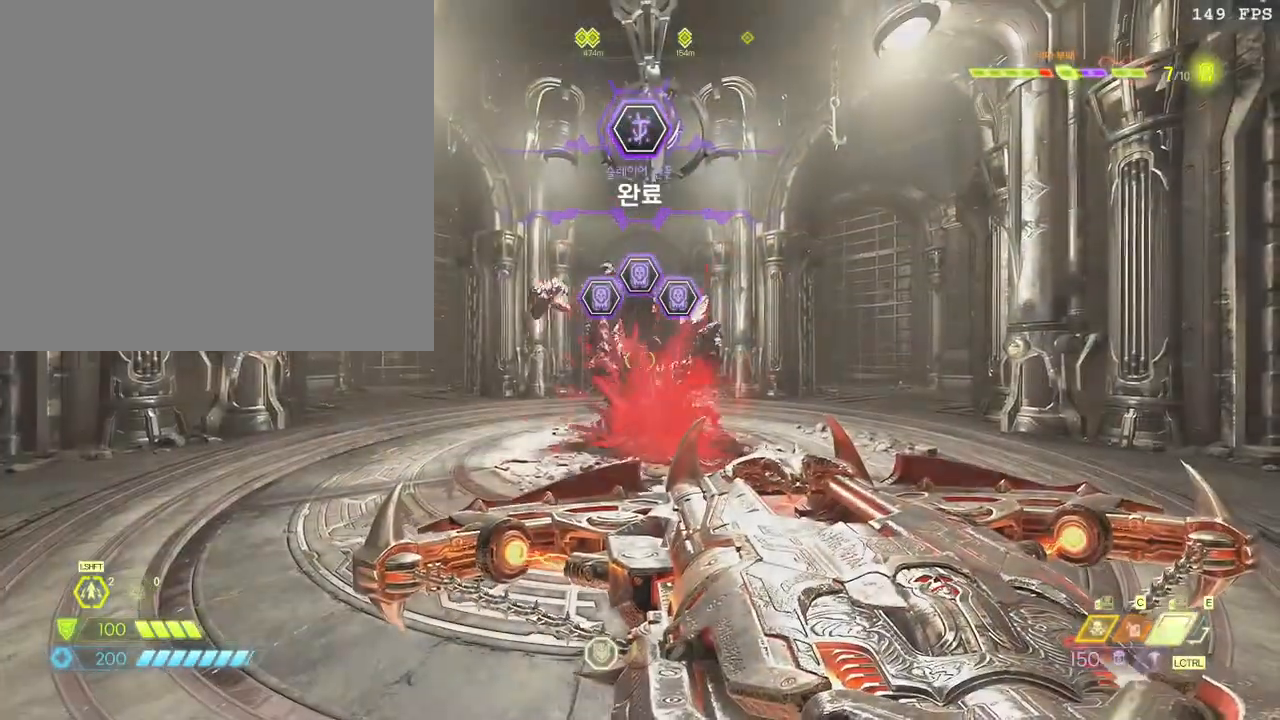
Gameplay with keyboard and mouse; each line is a JSON object with the keys and mouse buttons held at the frame after it. "events" lists presses ("down") and releases ("up") of ".", "/", "0", "1", "2", "3", "4", "5", "6", "7", "8", "9", "a", "alt_l", "alt_r", "b", "backslash", "backspace", "c", "caps_lock", "comma", "ctrl_l", "ctrl_r", "d", "down", "e", "equals", "escape", "f", "f1", "f10", "f11", "f12", "f2", "f3", "f4", "f5", "f6", "f7", "f8", "f9", "g", "h", "i", "j", "k", "l", "lbracket", "left", "m", "minus", "n", "o", "p", "q", "quote", "r", "rbracket", "return", "right", "s", "semicolon", "shift_l", "shift_r", "space", "super", "t", "tab", "tilde", "u", "up", "v", "w", "x", "y", "z", "mouse_left", "mouse_wheel", "mouse_right", "mouse_mb4" and "mouse_mb5" between this image and that frame as [ms after this image, input, new state], when the widget could be followed in between. "mouse_left", "mouse_wheel", "mouse_right", "mouse_mb4", "mouse_mb5" = the "left", "wheel", "right", "mb4", "mb5" buttons of the "mouse" list. No other keys are recorded. "wheel" means that the mouse wheel is clicked or scrolled. Mouse movement is not recorded.
{"keys": ["shift_l", "w"], "mouse": [], "events": [[100, "w", "down"], [417, "shift_l", "down"]]}
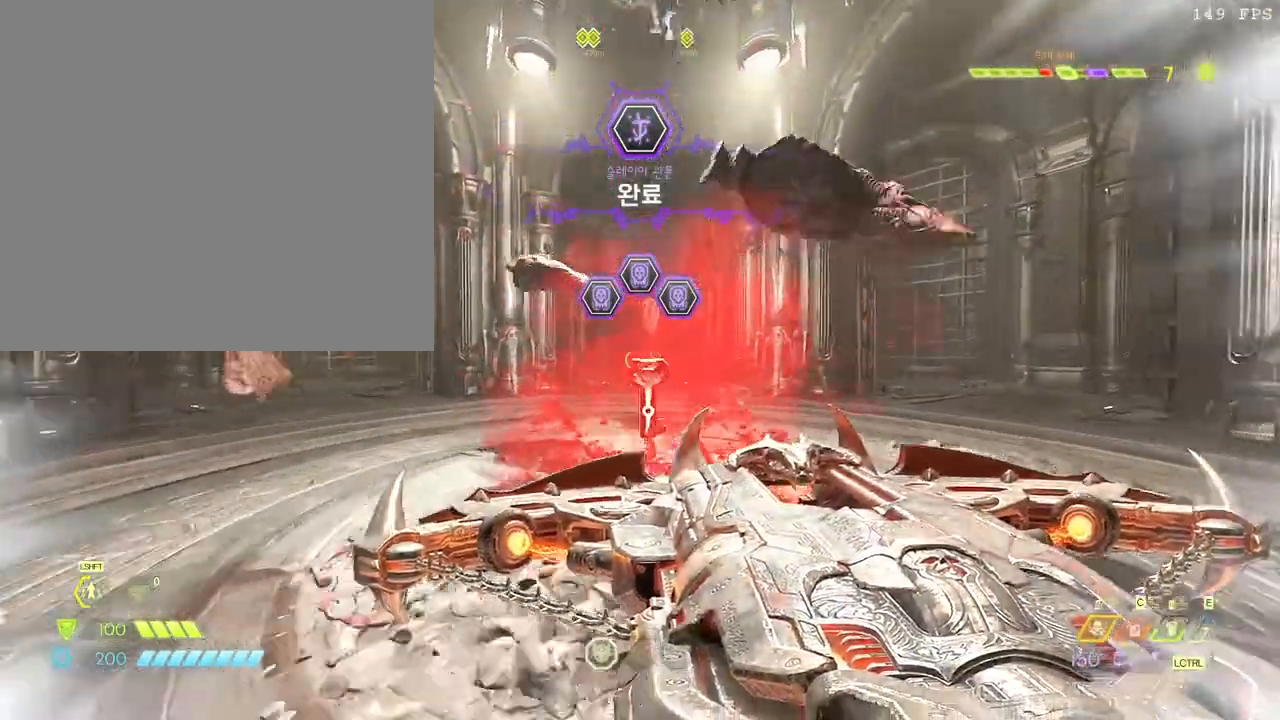
{"keys": ["w"], "mouse": [], "events": [[50, "shift_l", "up"], [117, "shift_l", "down"], [250, "shift_l", "up"]]}
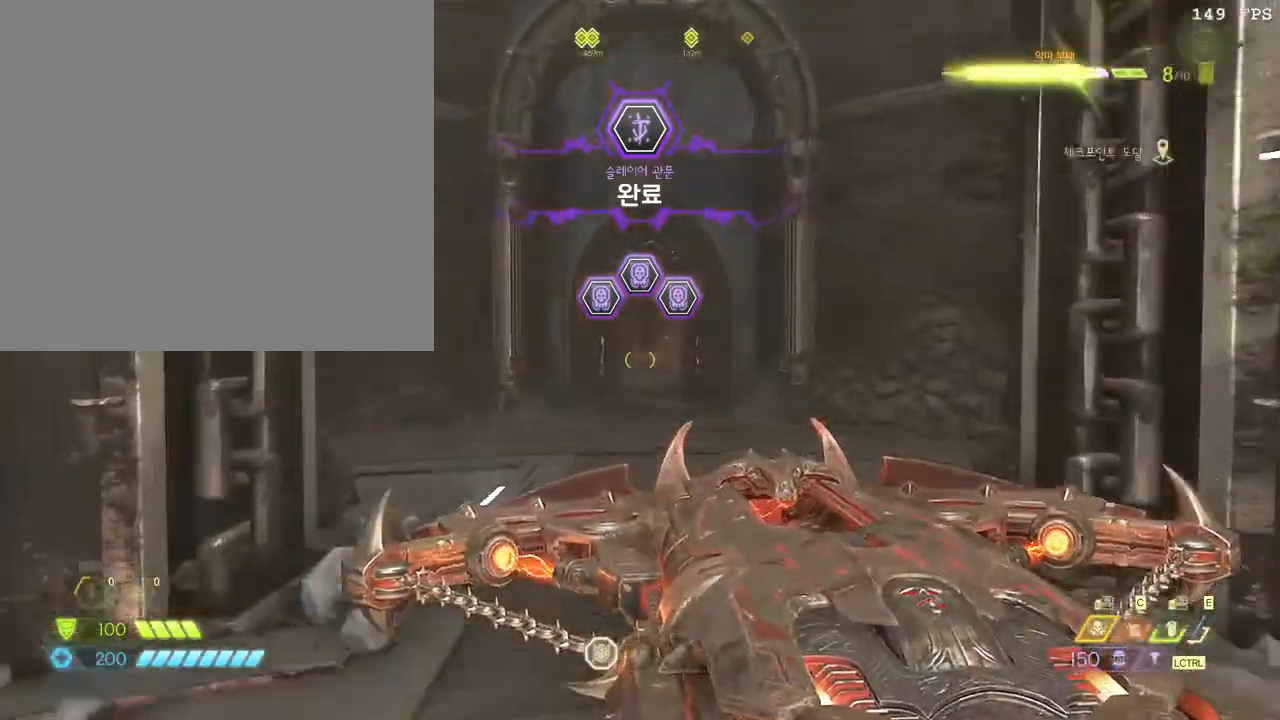
{"keys": ["w"], "mouse": [], "events": []}
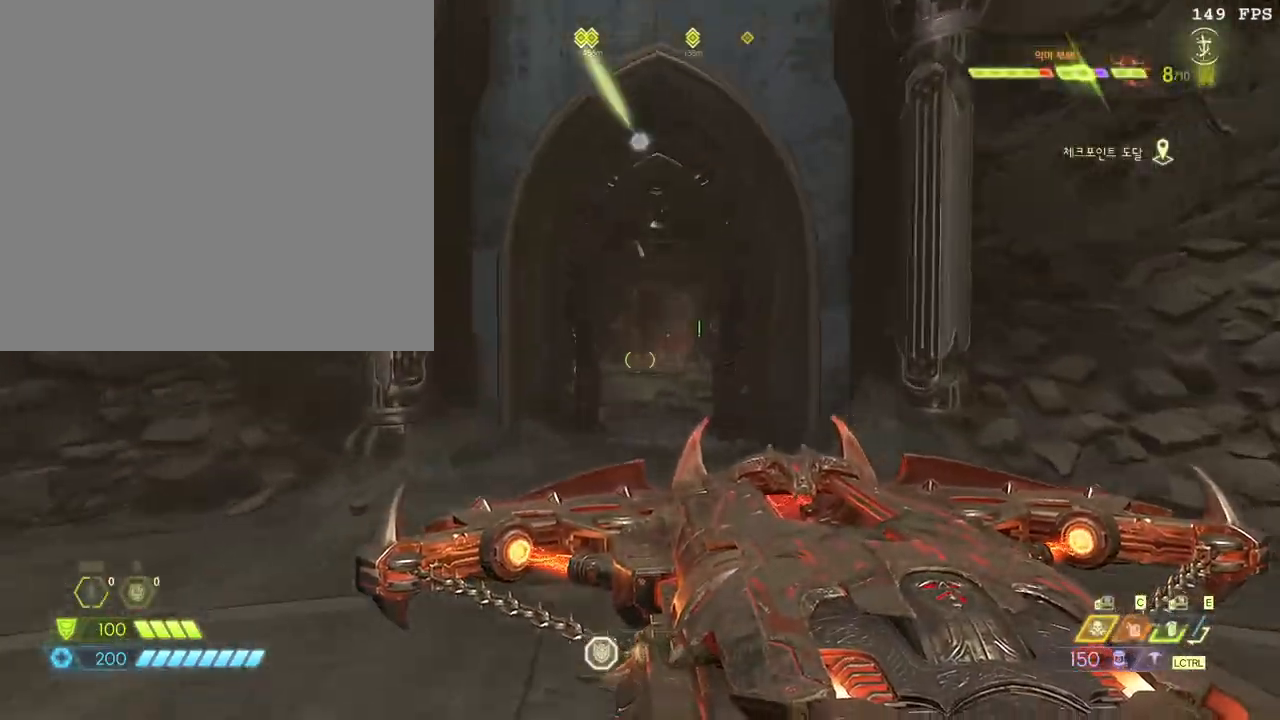
{"keys": ["w"], "mouse": [], "events": [[283, "shift_l", "down"], [417, "shift_l", "up"]]}
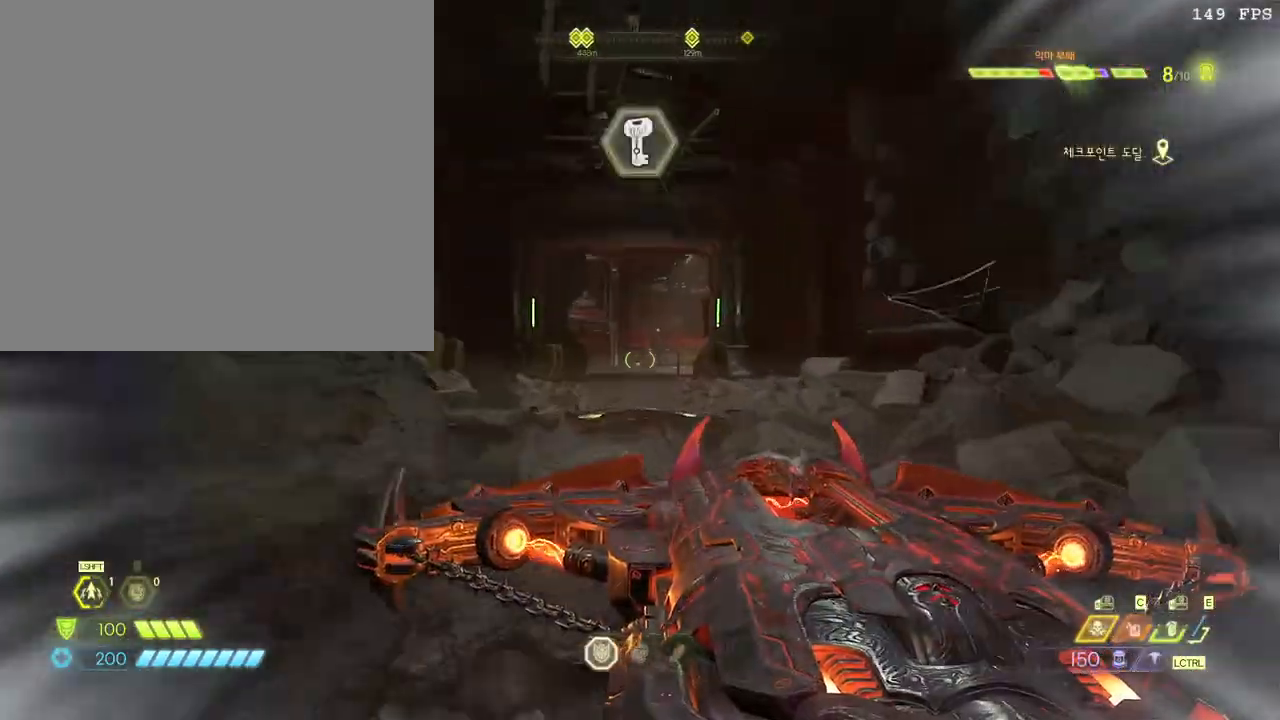
{"keys": ["w"], "mouse": [], "events": [[300, "shift_l", "down"], [417, "shift_l", "up"]]}
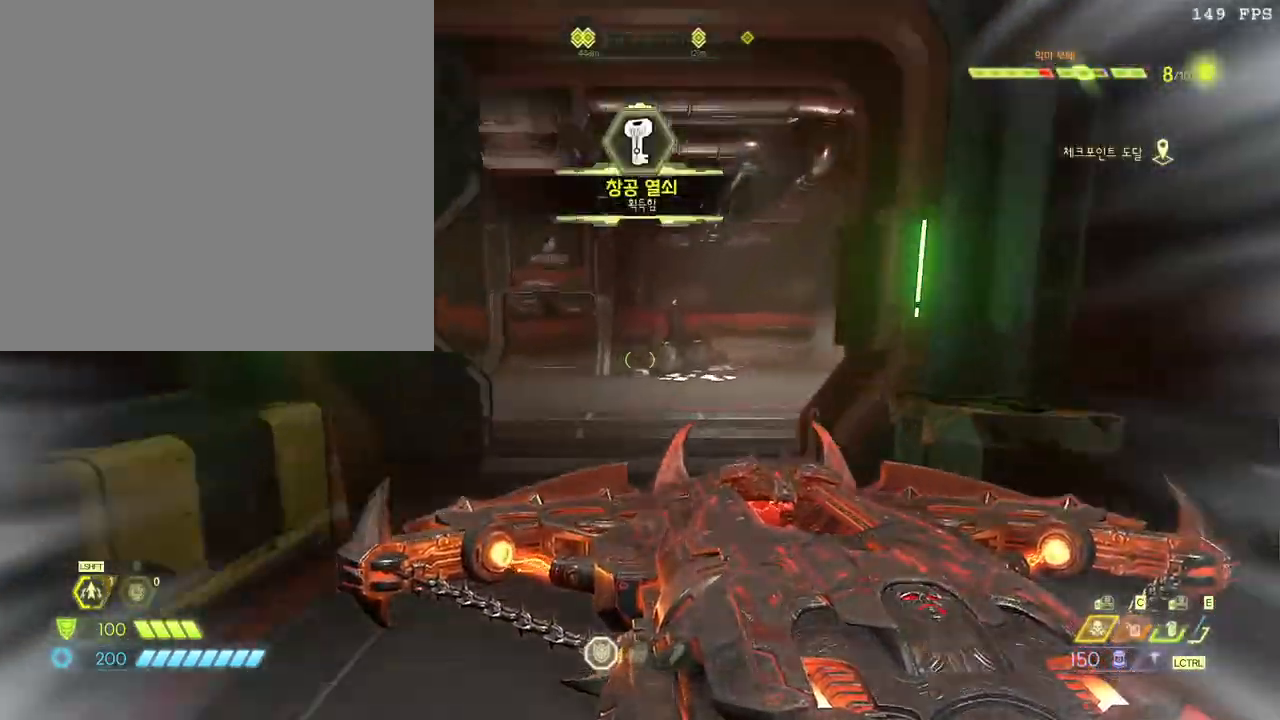
{"keys": ["d", "w"], "mouse": [], "events": [[17, "f", "down"], [100, "f", "up"], [250, "d", "down"]]}
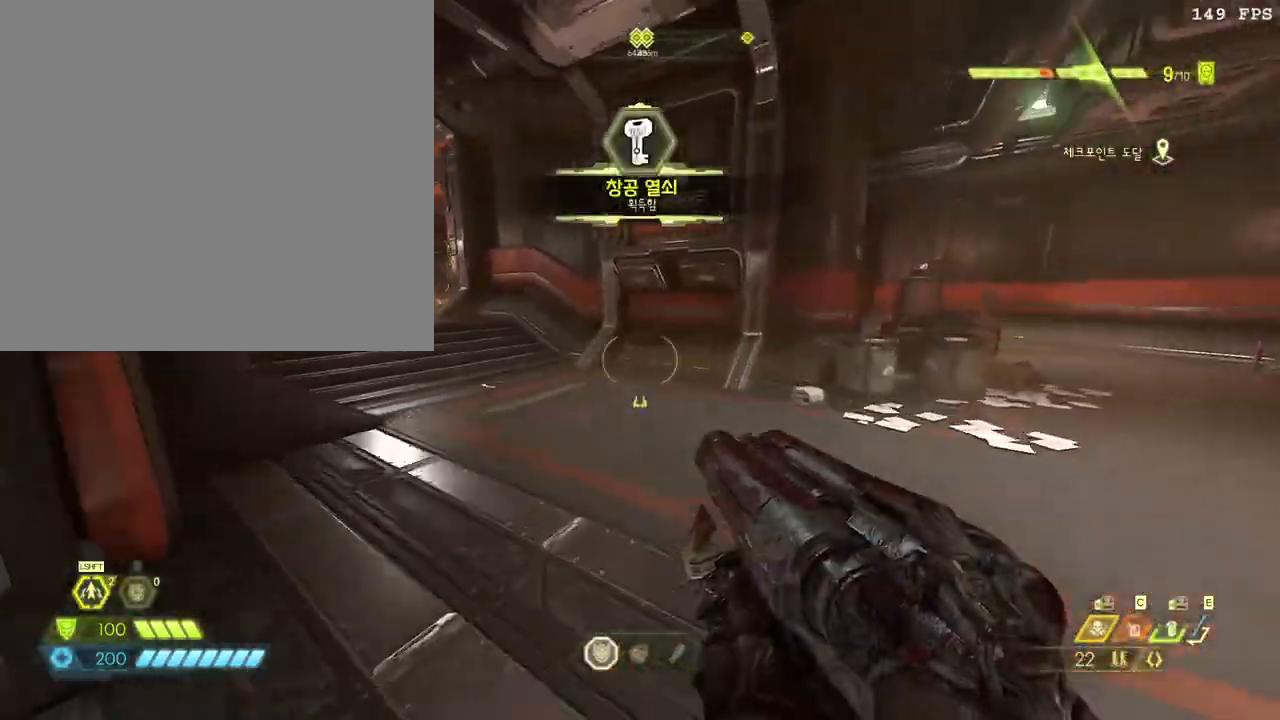
{"keys": ["w"], "mouse": [], "events": [[67, "d", "up"], [150, "shift_l", "down"], [250, "shift_l", "up"]]}
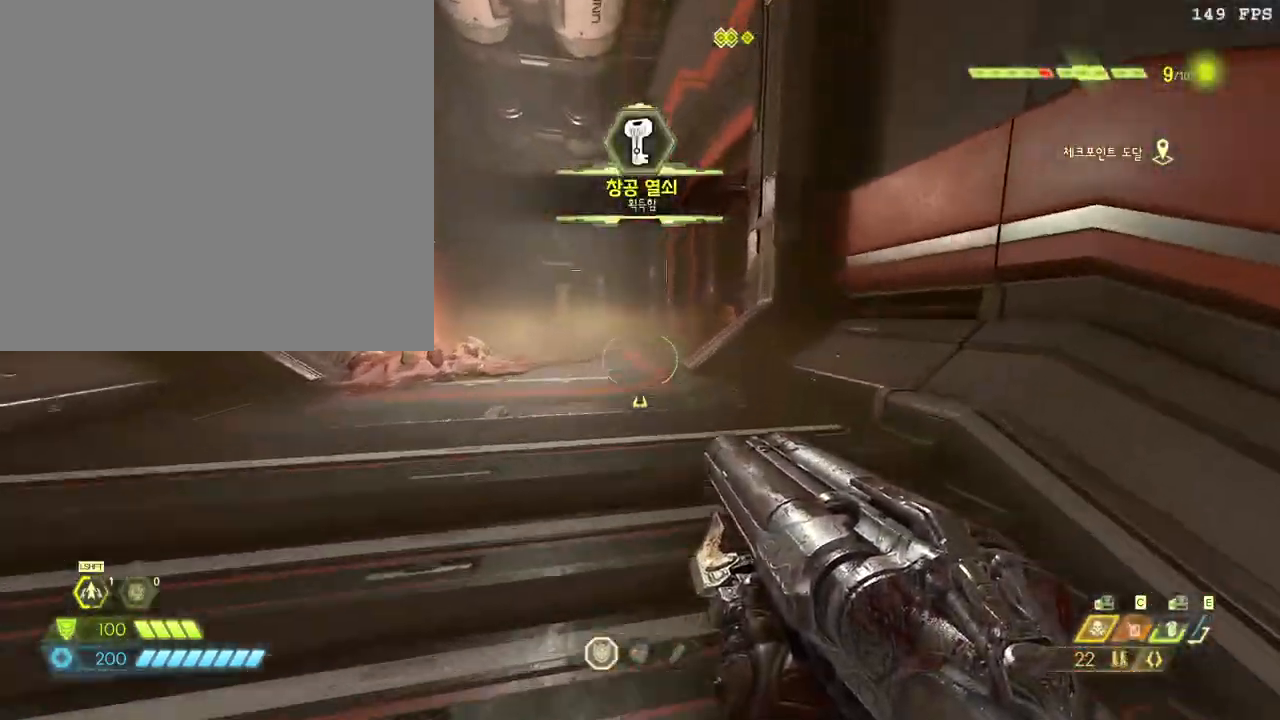
{"keys": ["w"], "mouse": [], "events": [[183, "shift_l", "down"], [283, "shift_l", "up"]]}
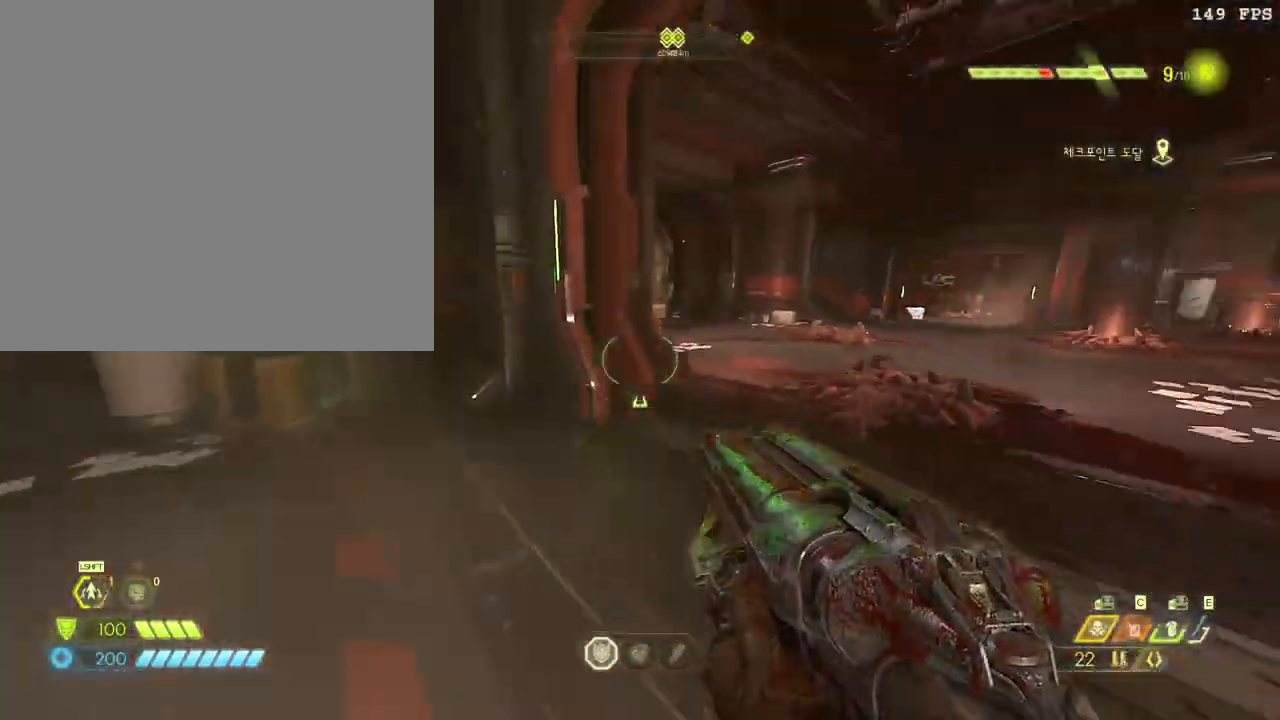
{"keys": ["w"], "mouse": [], "events": [[250, "shift_l", "down"], [350, "shift_l", "up"]]}
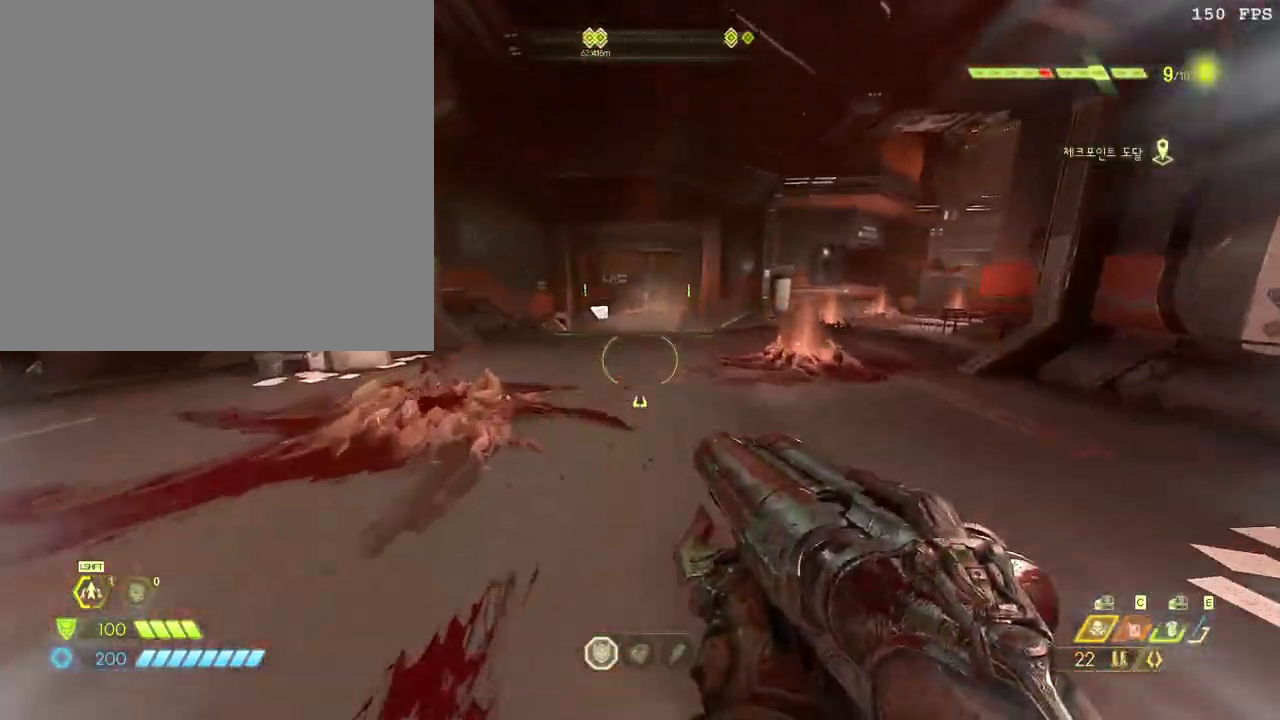
{"keys": ["w"], "mouse": [], "events": [[267, "shift_l", "down"], [400, "shift_l", "up"]]}
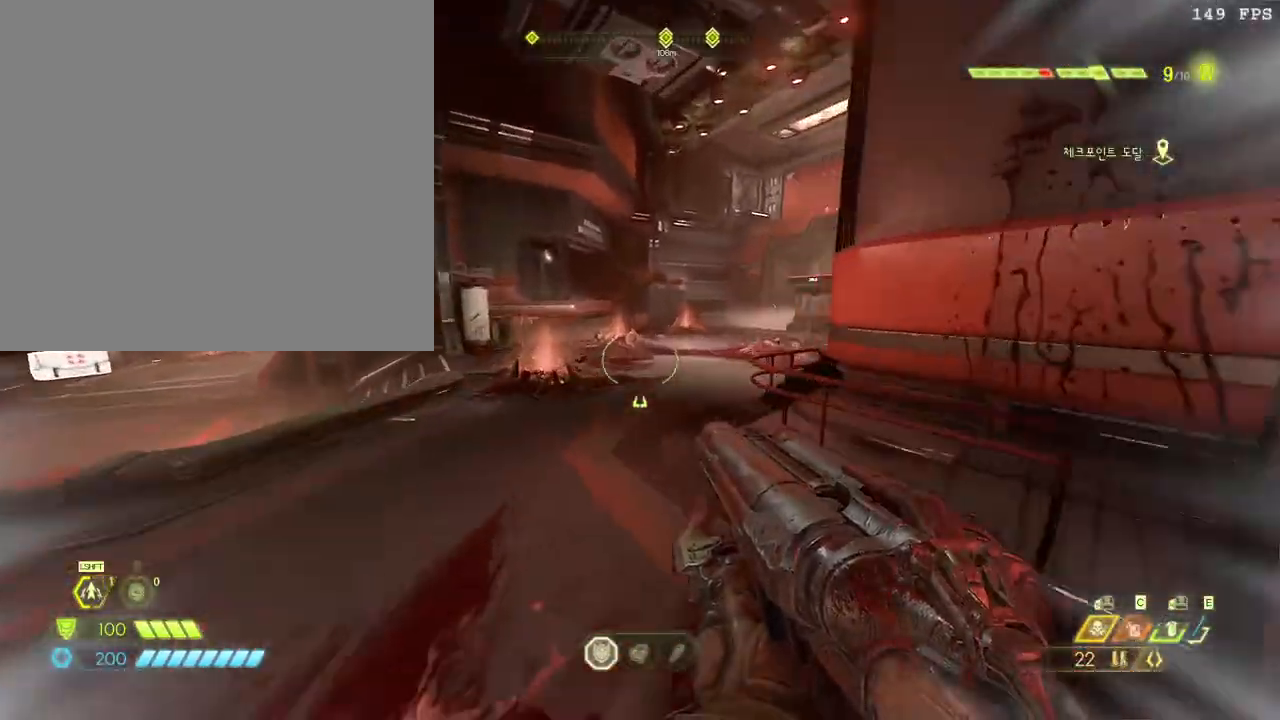
{"keys": ["w"], "mouse": [], "events": [[333, "shift_l", "down"], [450, "shift_l", "up"]]}
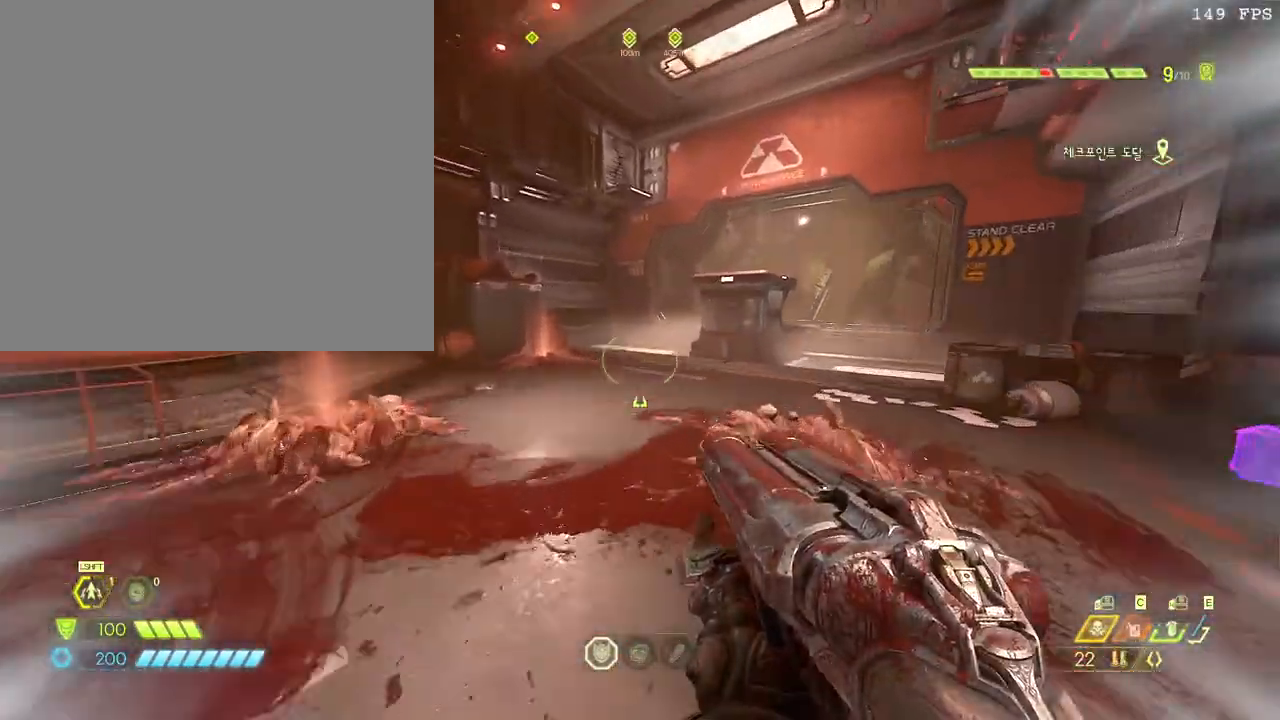
{"keys": ["w"], "mouse": [], "events": [[367, "shift_l", "down"], [483, "shift_l", "up"]]}
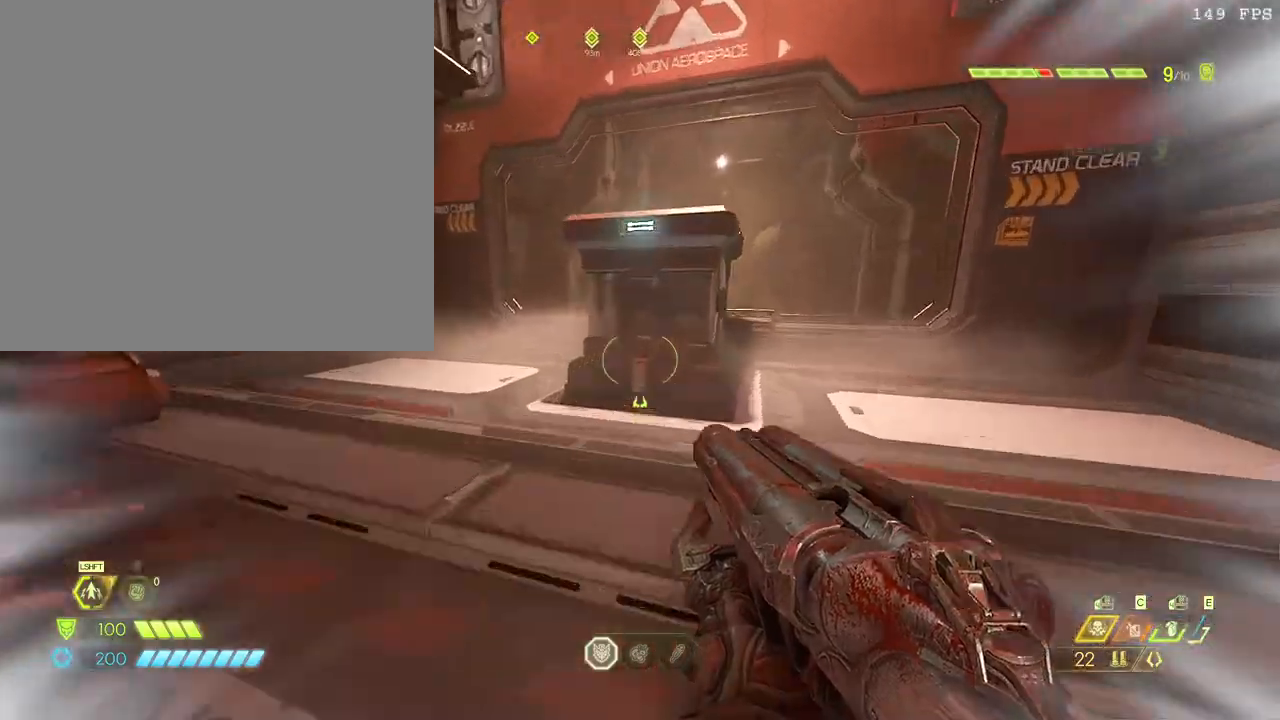
{"keys": ["w"], "mouse": [], "events": [[67, "space", "down"], [167, "space", "up"], [250, "space", "down"], [367, "space", "up"]]}
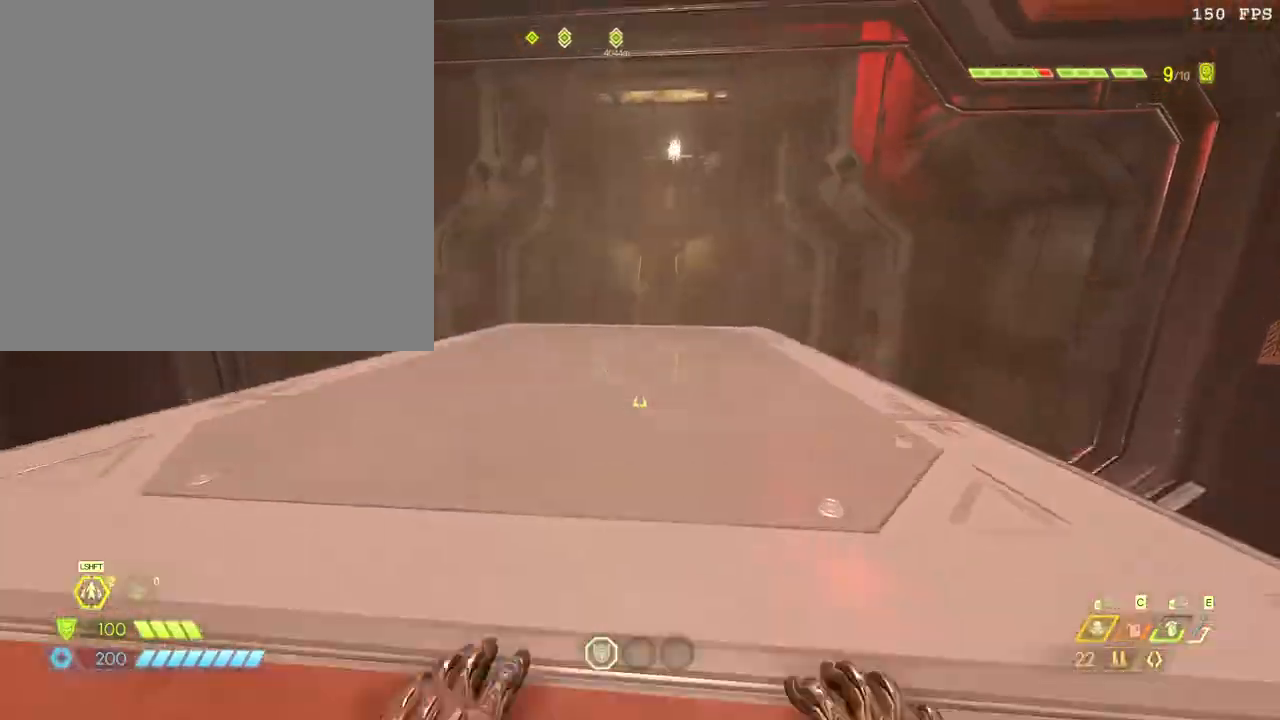
{"keys": ["w"], "mouse": [], "events": [[333, "space", "down"], [433, "space", "up"]]}
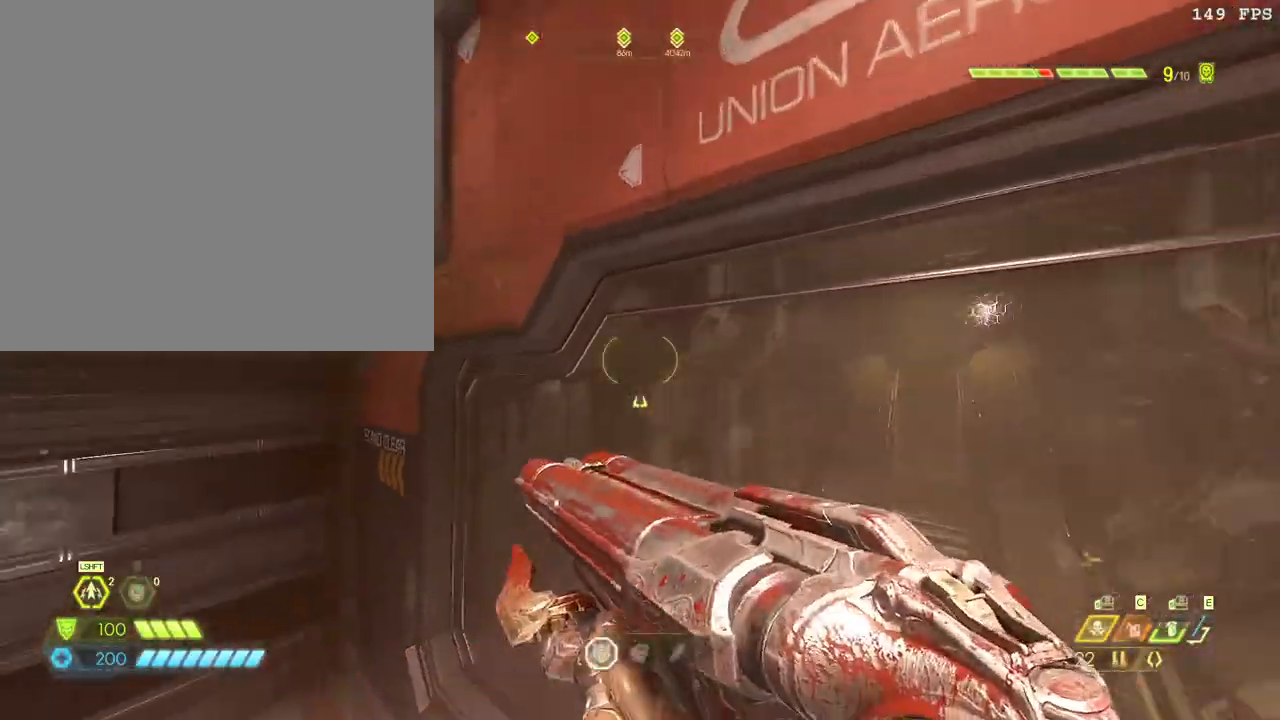
{"keys": ["w"], "mouse": [], "events": [[233, "space", "down"], [333, "space", "up"]]}
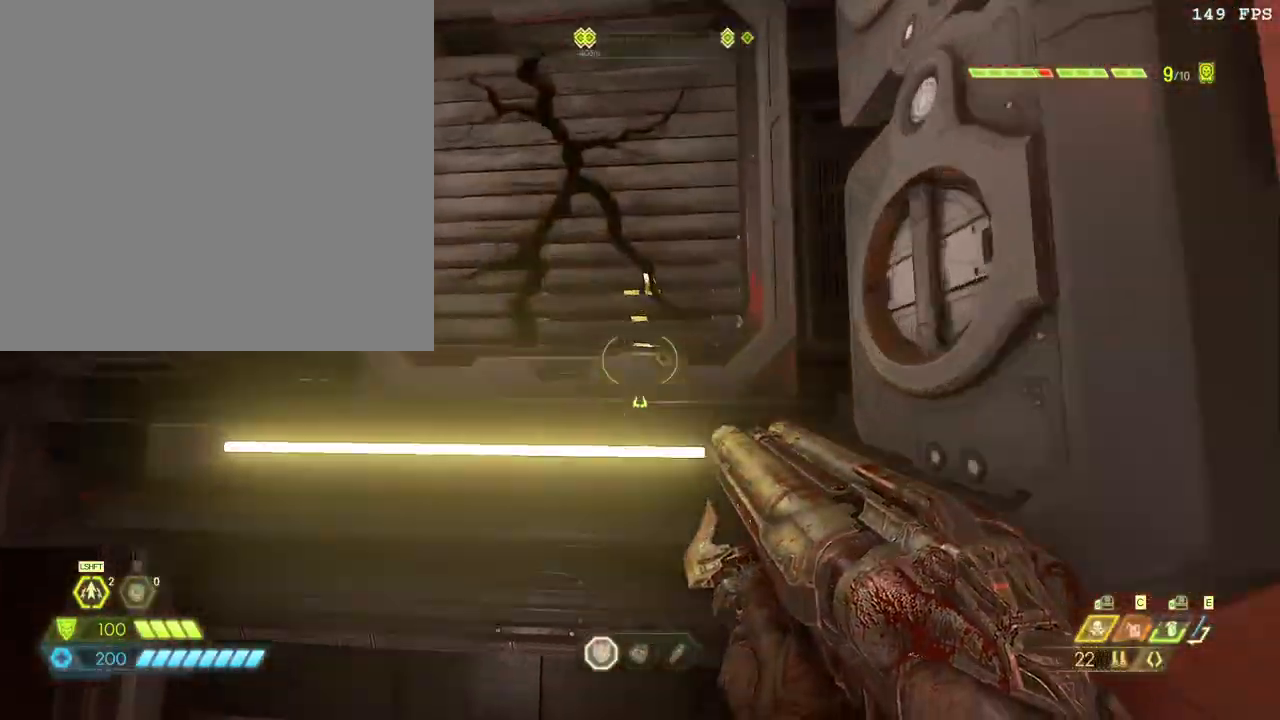
{"keys": ["w"], "mouse": [], "events": []}
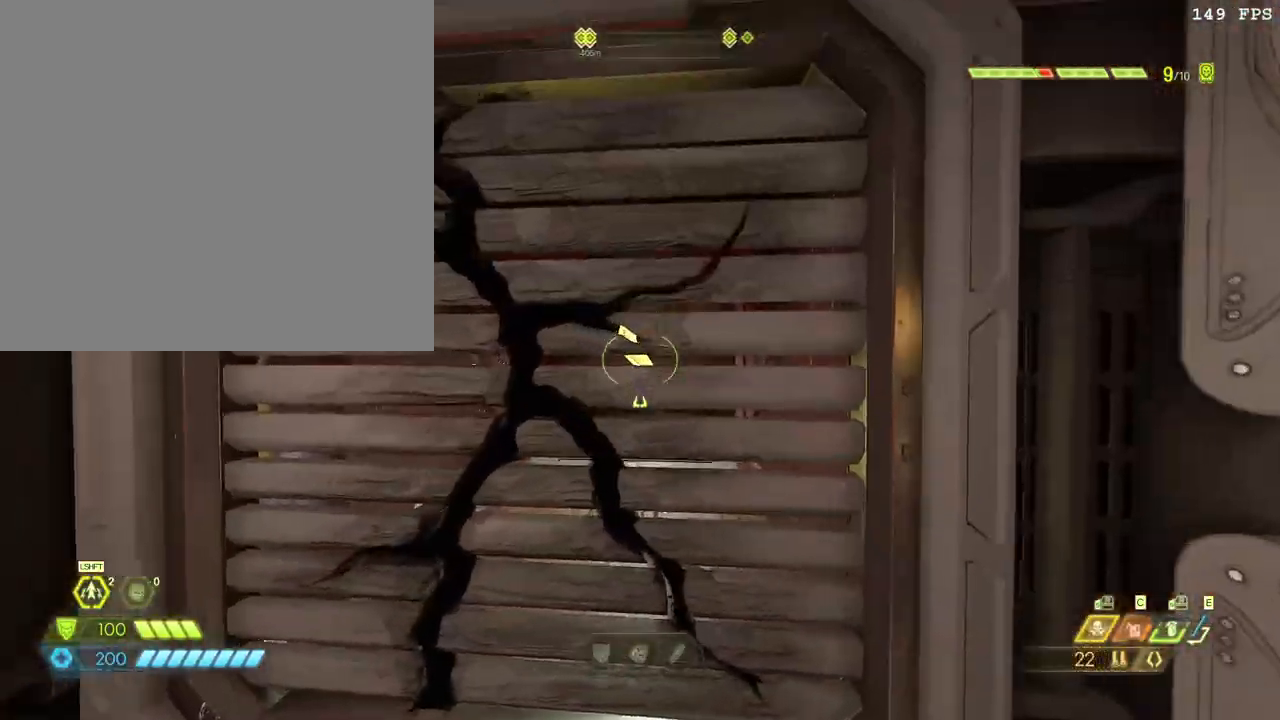
{"keys": ["w"], "mouse": [], "events": [[17, "r", "down"], [117, "r", "up"]]}
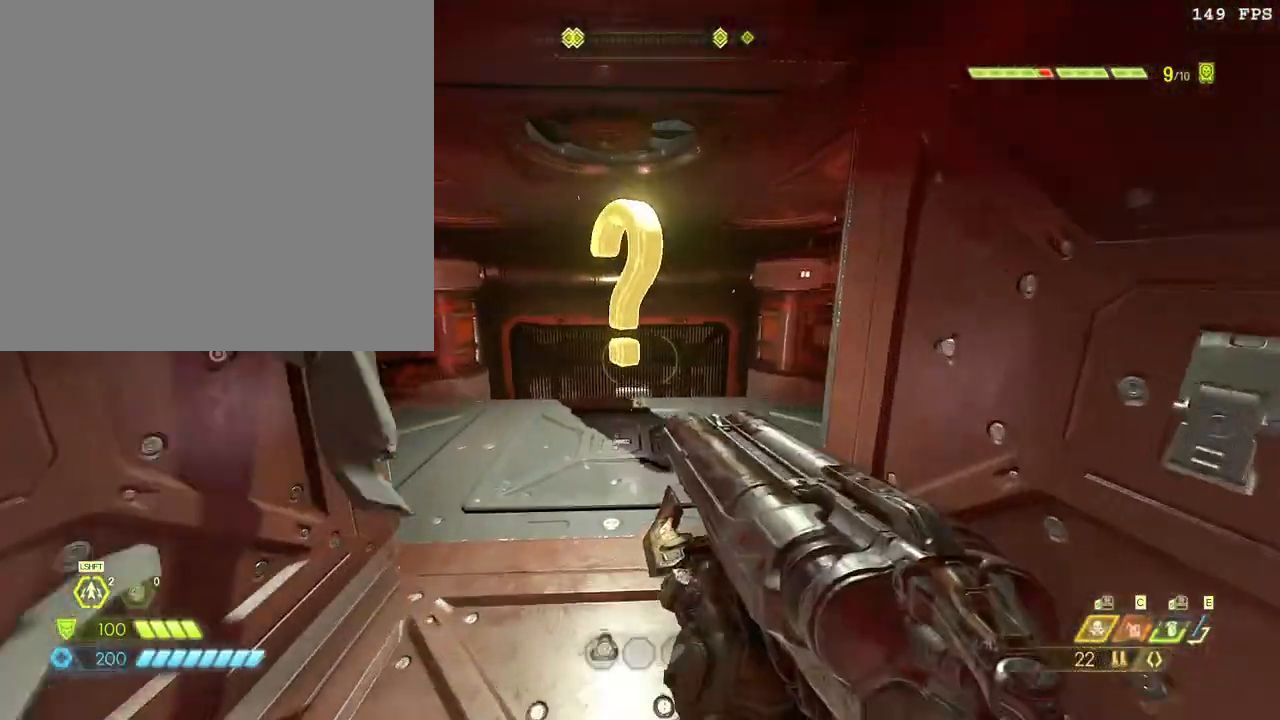
{"keys": ["f", "w"], "mouse": [], "events": [[33, "2", "down"], [167, "2", "up"], [467, "f", "down"]]}
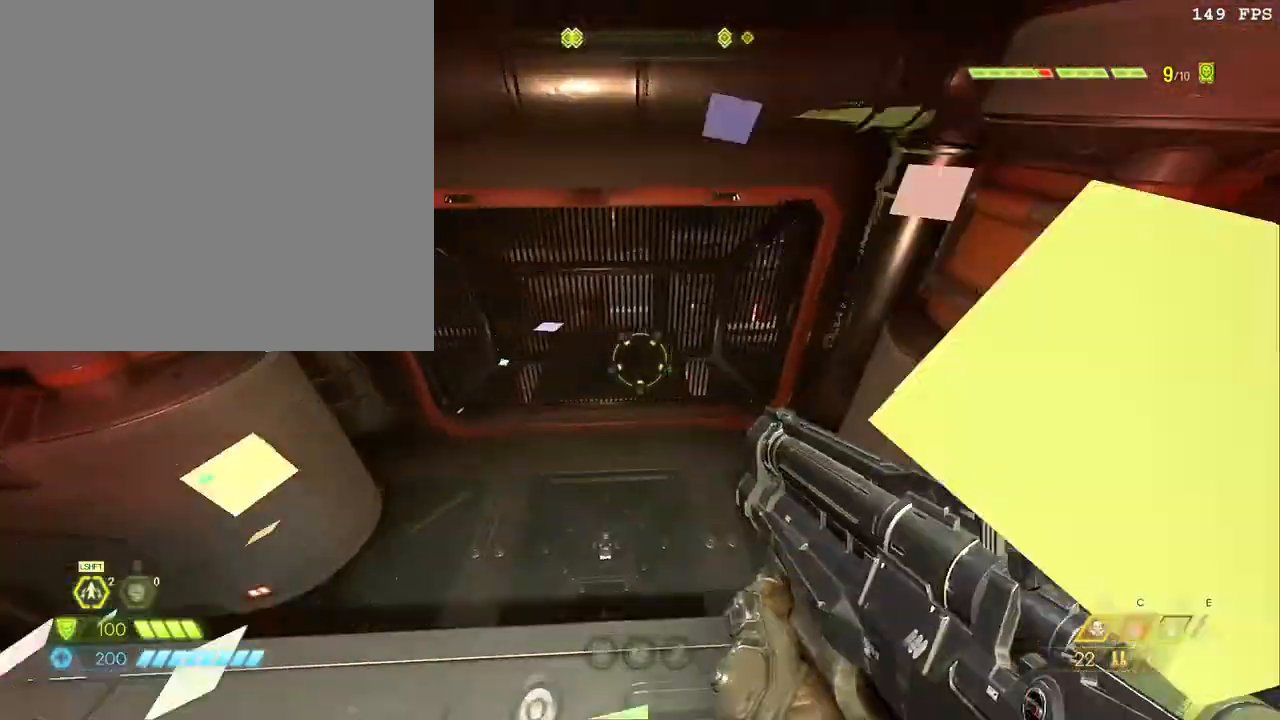
{"keys": [], "mouse": [], "events": [[100, "f", "up"], [367, "w", "up"]]}
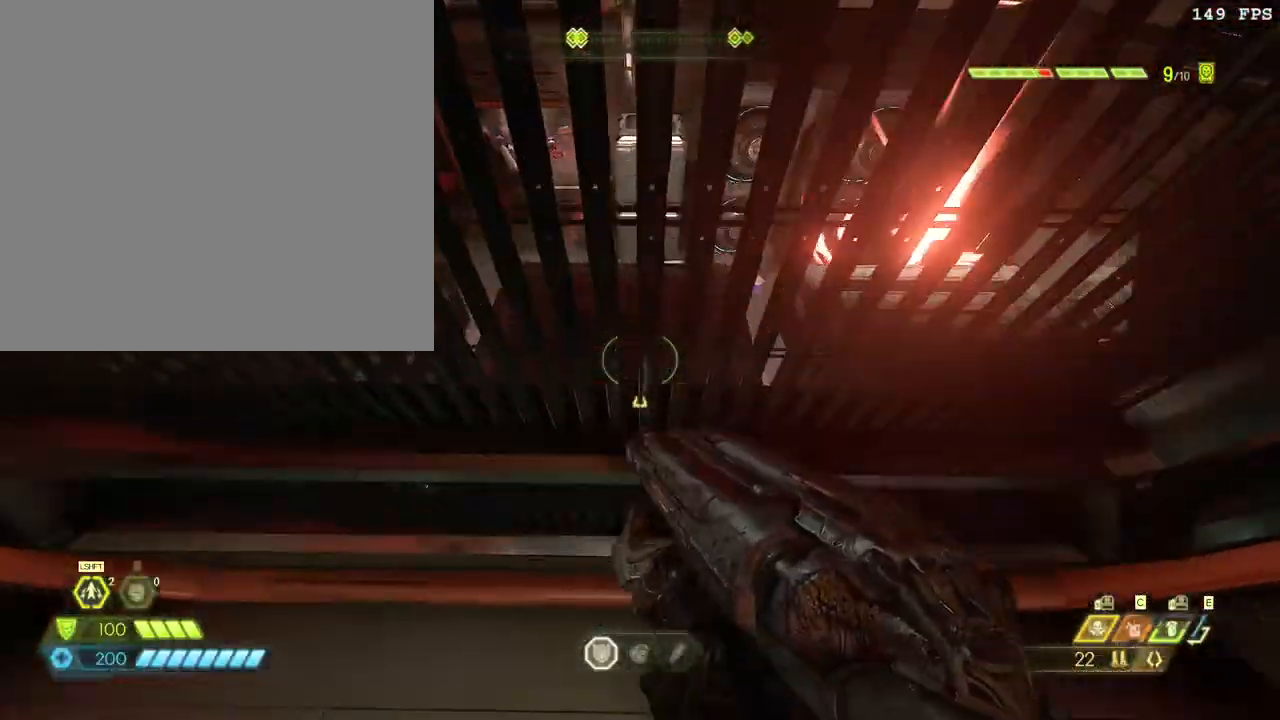
{"keys": ["w"], "mouse": [], "events": [[267, "w", "down"]]}
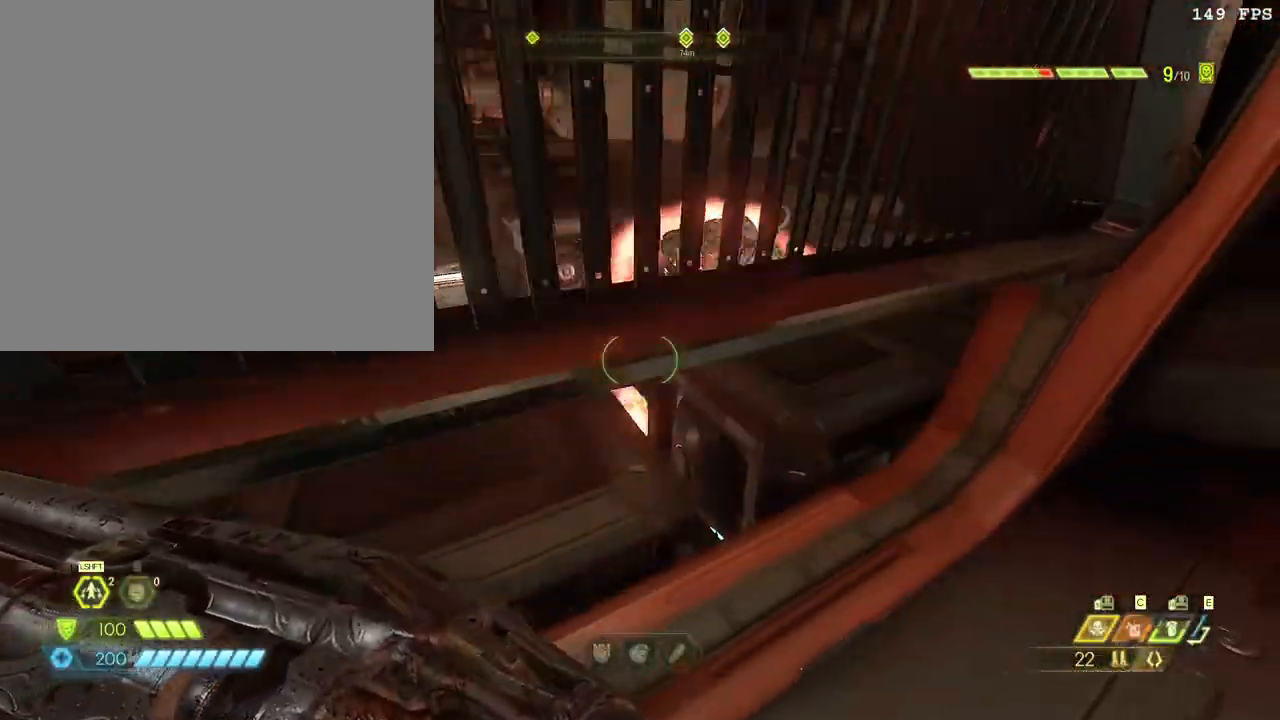
{"keys": ["w"], "mouse": [], "events": []}
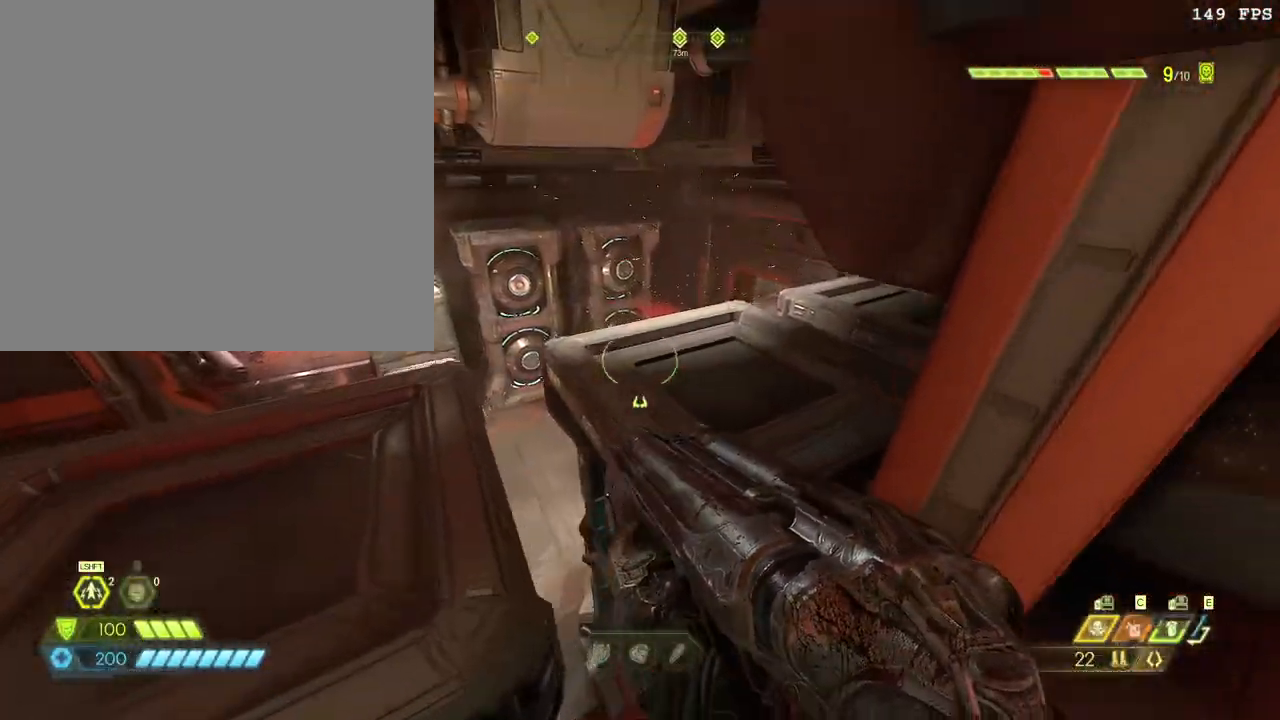
{"keys": ["w"], "mouse": [], "events": []}
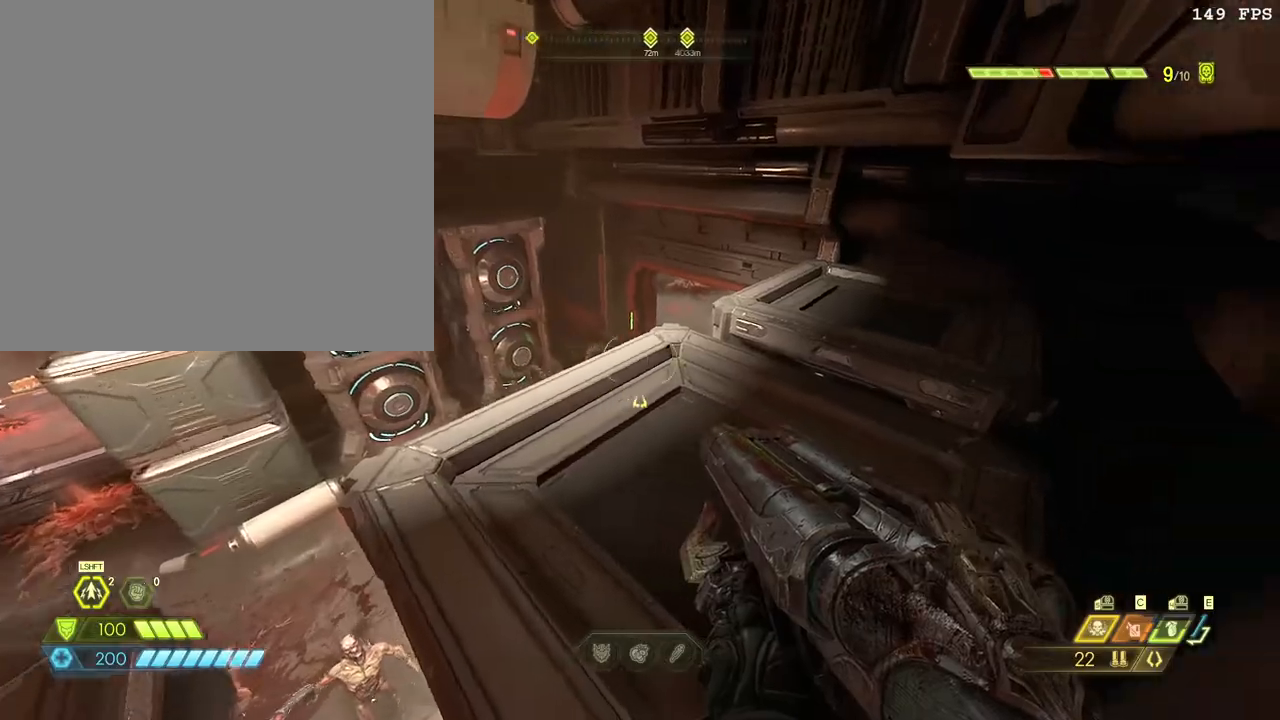
{"keys": ["w"], "mouse": ["right"], "events": [[17, "x", "down"], [200, "x", "up"], [217, "space", "down"], [250, "mouse_right", "down"], [367, "space", "up"]]}
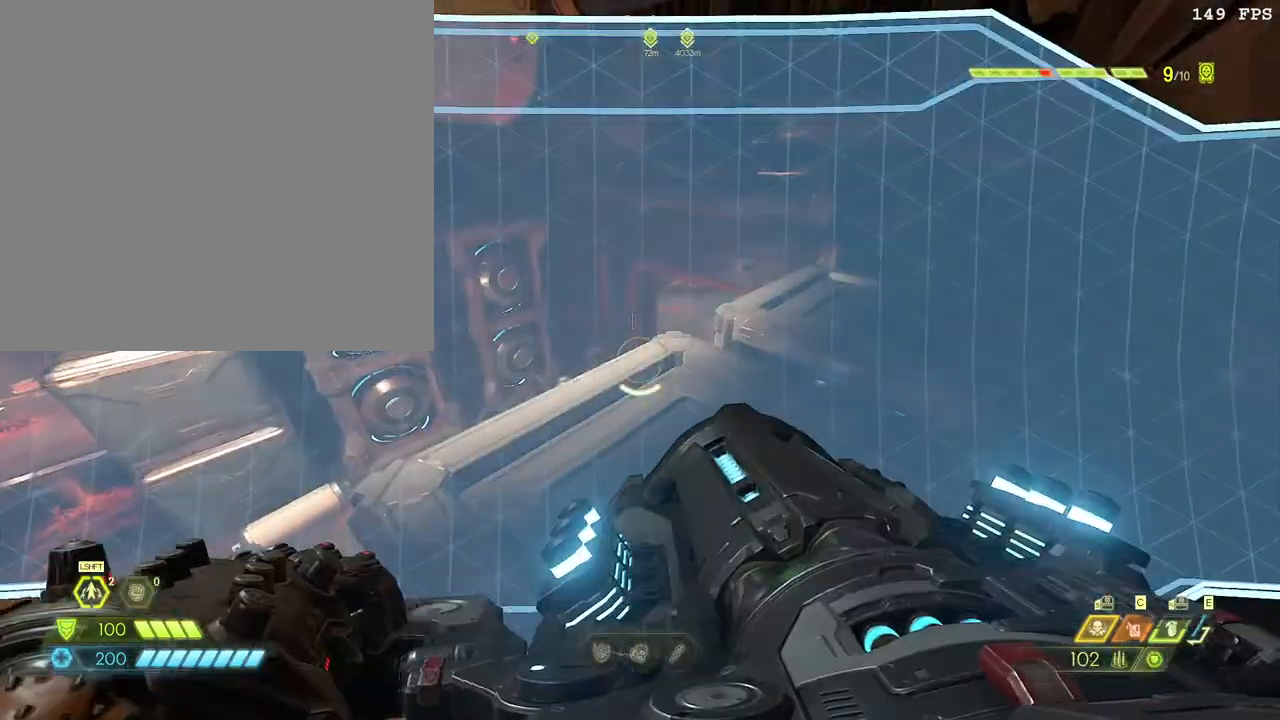
{"keys": ["a"], "mouse": ["right"], "events": [[117, "space", "down"], [150, "a", "down"], [183, "space", "up"], [333, "w", "up"]]}
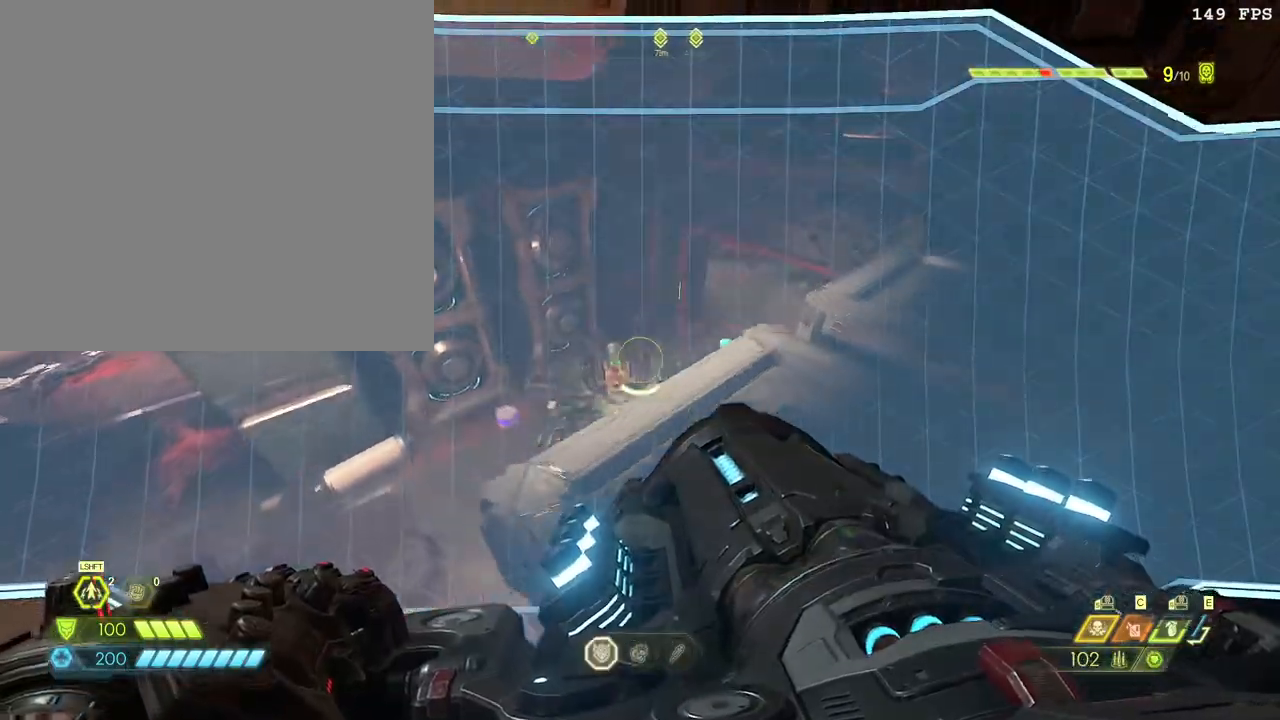
{"keys": ["w"], "mouse": ["right"]}
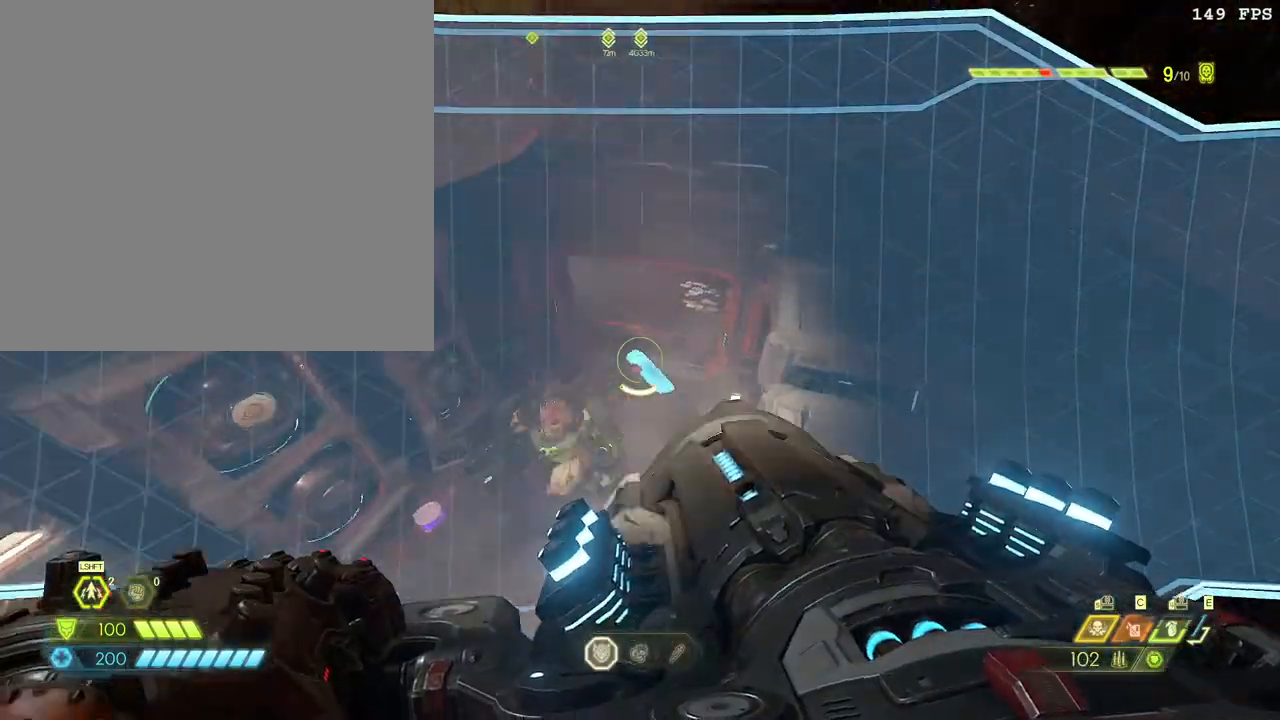
{"keys": ["w"], "mouse": ["right"], "events": []}
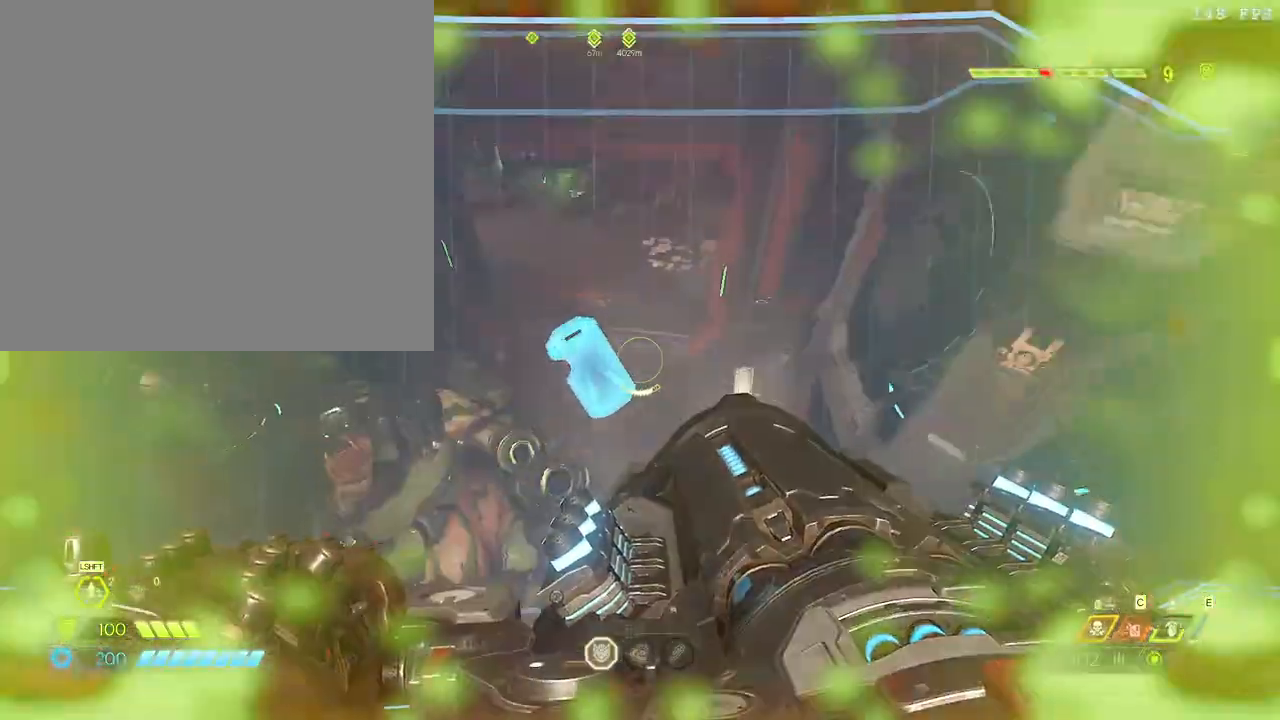
{"keys": ["w"], "mouse": ["right"], "events": [[150, "shift_l", "down"], [267, "shift_l", "up"]]}
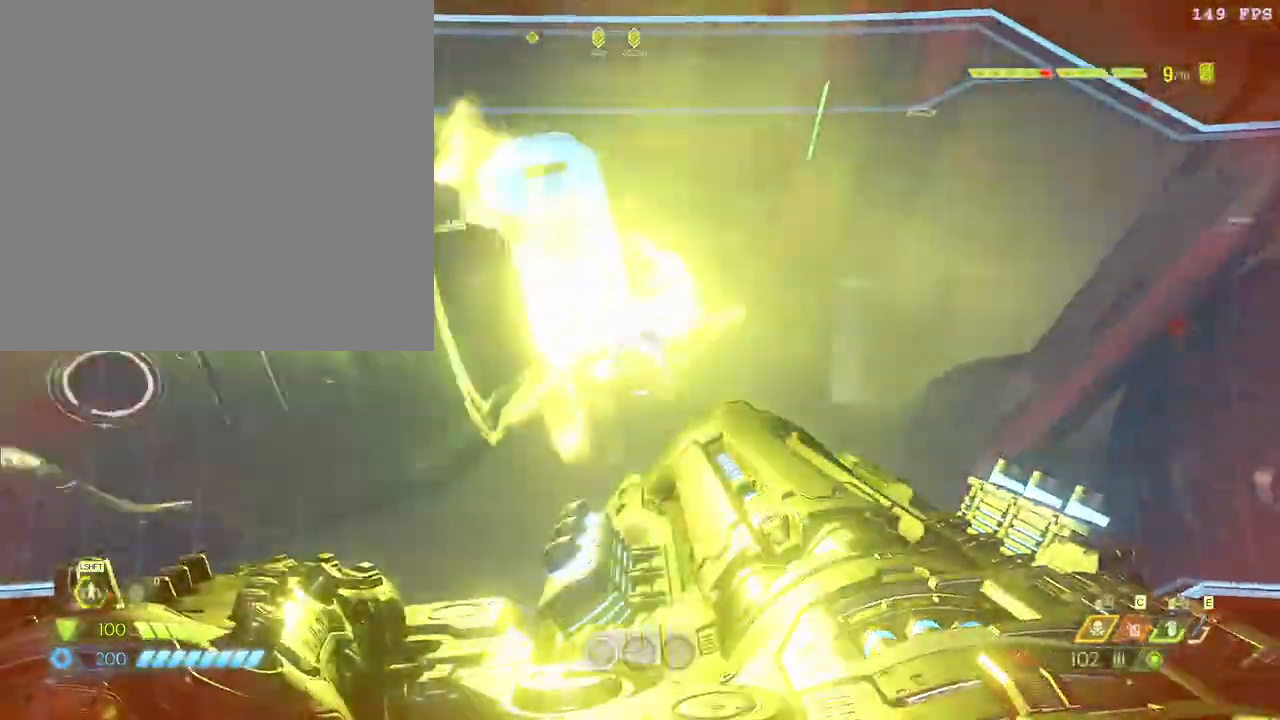
{"keys": ["d", "w"], "mouse": ["left", "right"], "events": [[217, "mouse_mb4", "down"], [267, "d", "down"], [267, "mouse_mb4", "up"], [317, "mouse_left", "down"], [317, "space", "down"], [433, "mouse_left", "up"], [450, "space", "up"], [483, "mouse_left", "down"]]}
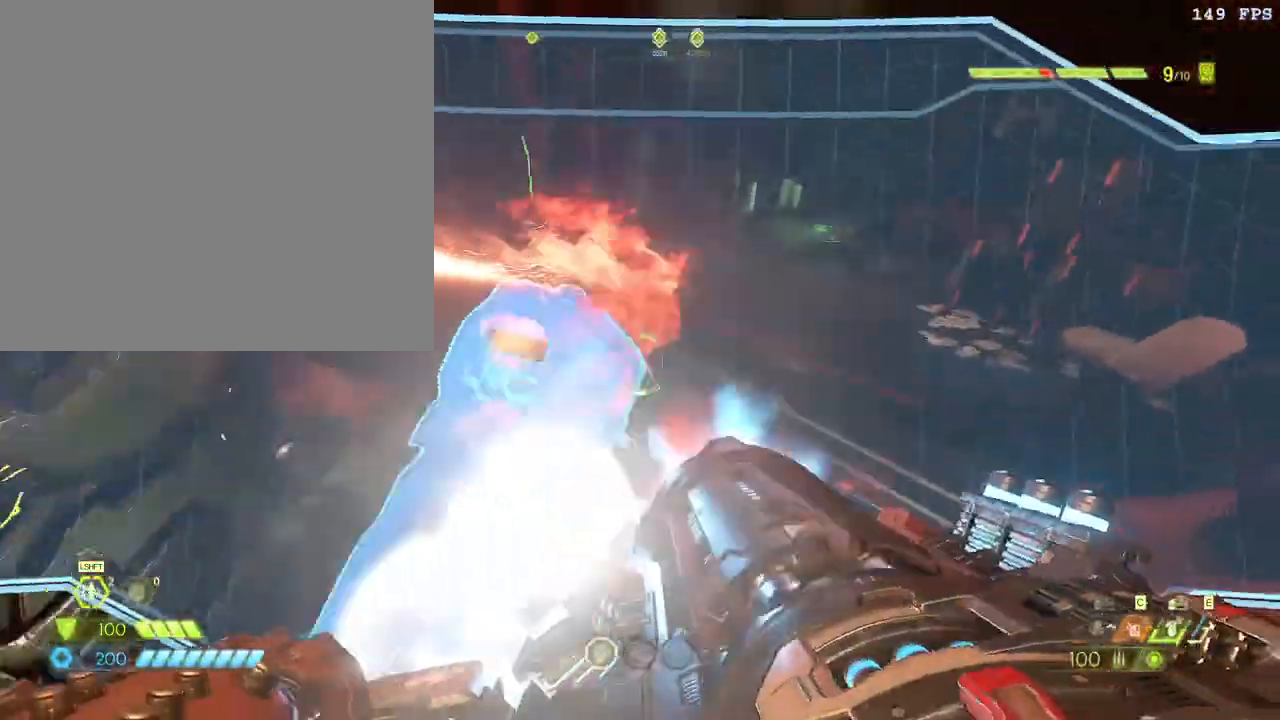
{"keys": ["d", "s"], "mouse": ["left", "right"]}